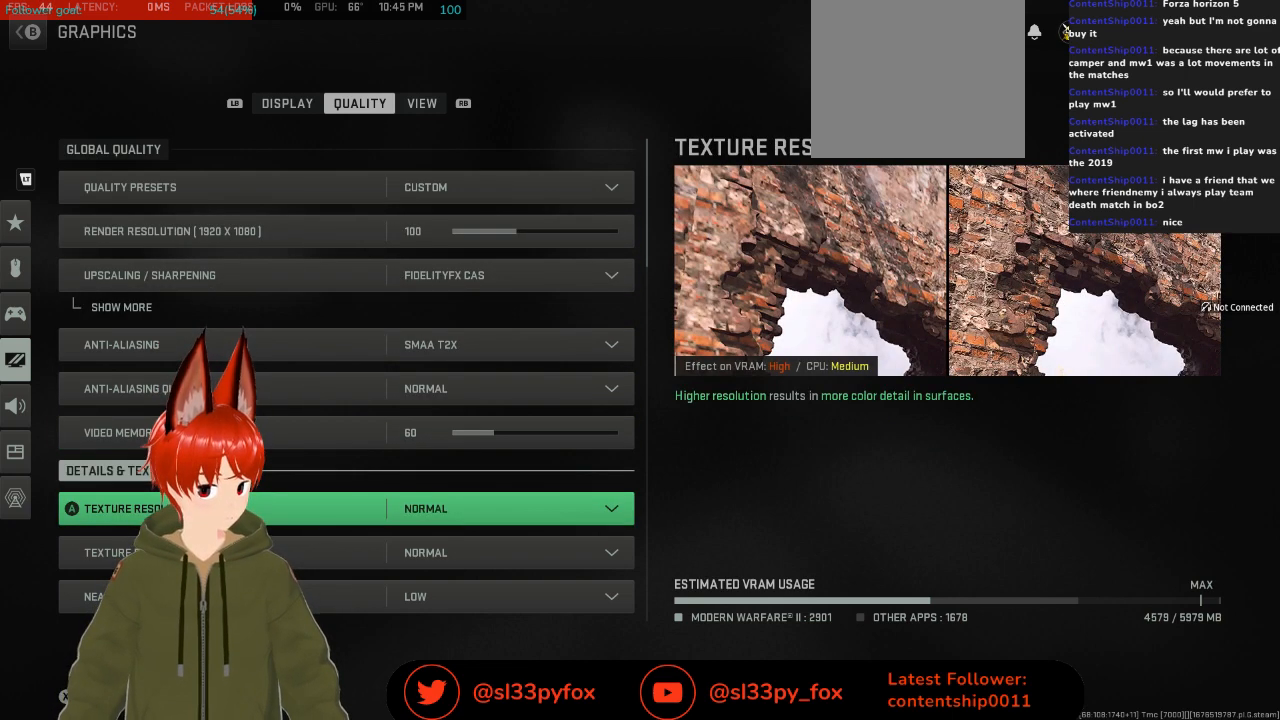
Gameplay with a controller (Xbox layout); each line is a JSON object with the inputs held at the frame after it. "events" lists button and stick changes between this image and that frame as [ms after this image, input, new state], when the widget could be followed in between.
{"buttons": [], "left_stick": "center", "right_stick": "center", "events": []}
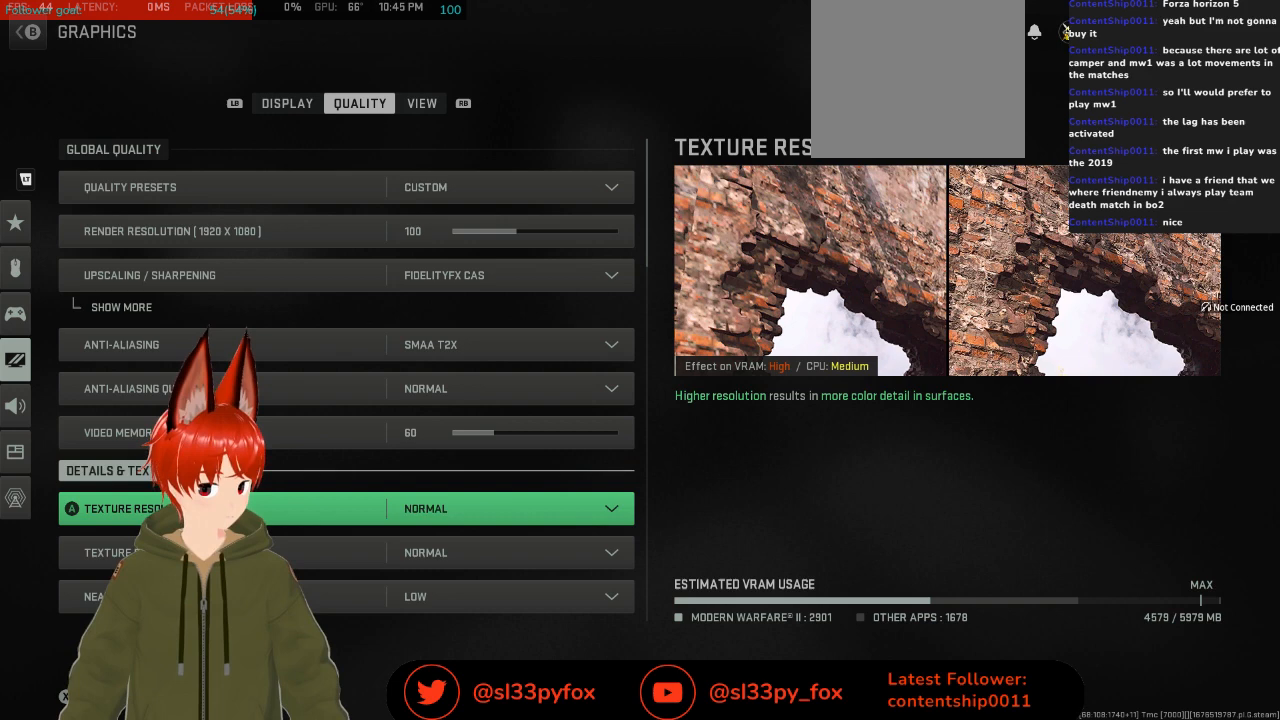
{"buttons": [], "left_stick": "center", "right_stick": "center", "events": []}
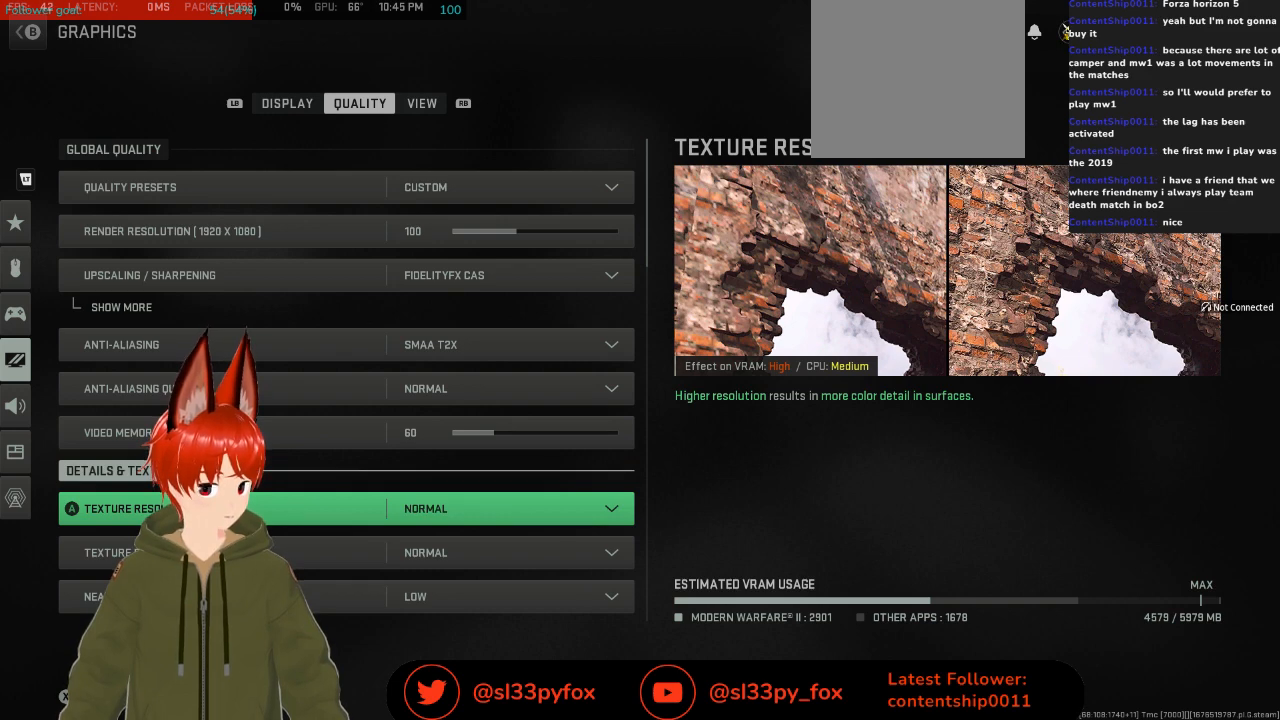
{"buttons": ["DPAD_UP"], "left_stick": "center", "right_stick": "center", "events": [[33, "DPAD_UP", "down"], [167, "DPAD_UP", "up"], [500, "DPAD_UP", "down"]]}
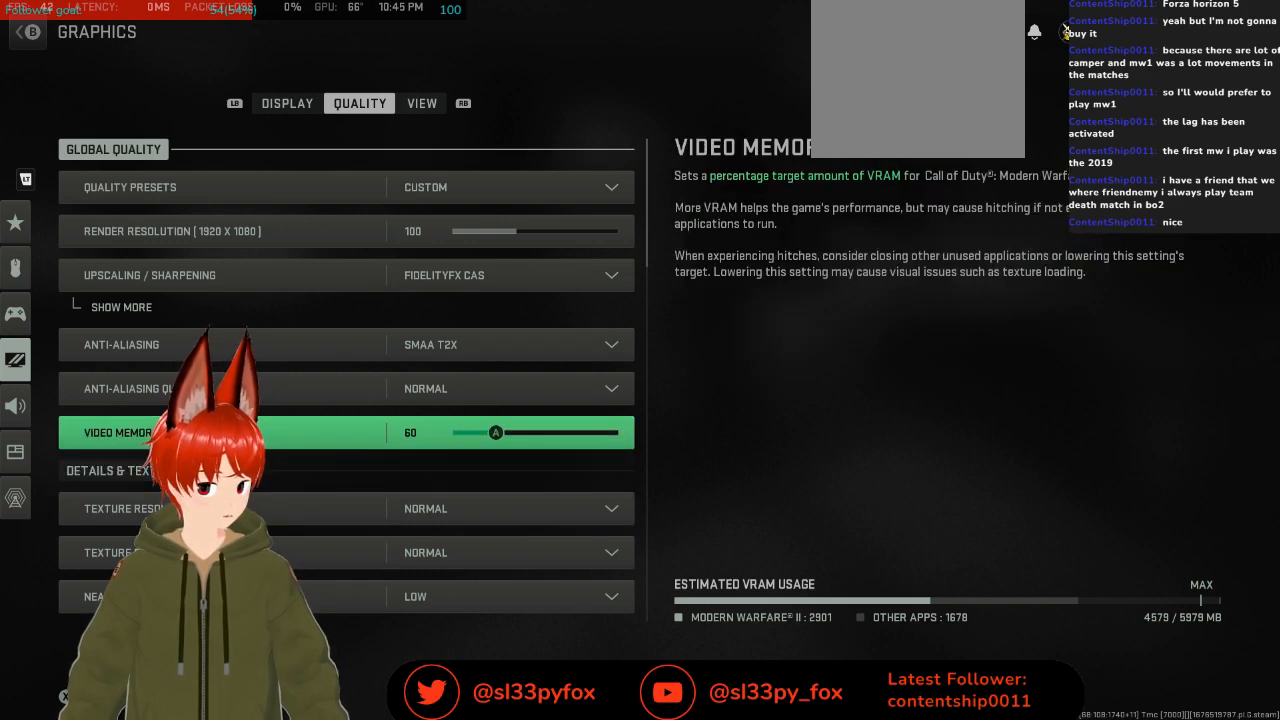
{"buttons": [], "left_stick": "center", "right_stick": "center", "events": [[133, "DPAD_UP", "up"]]}
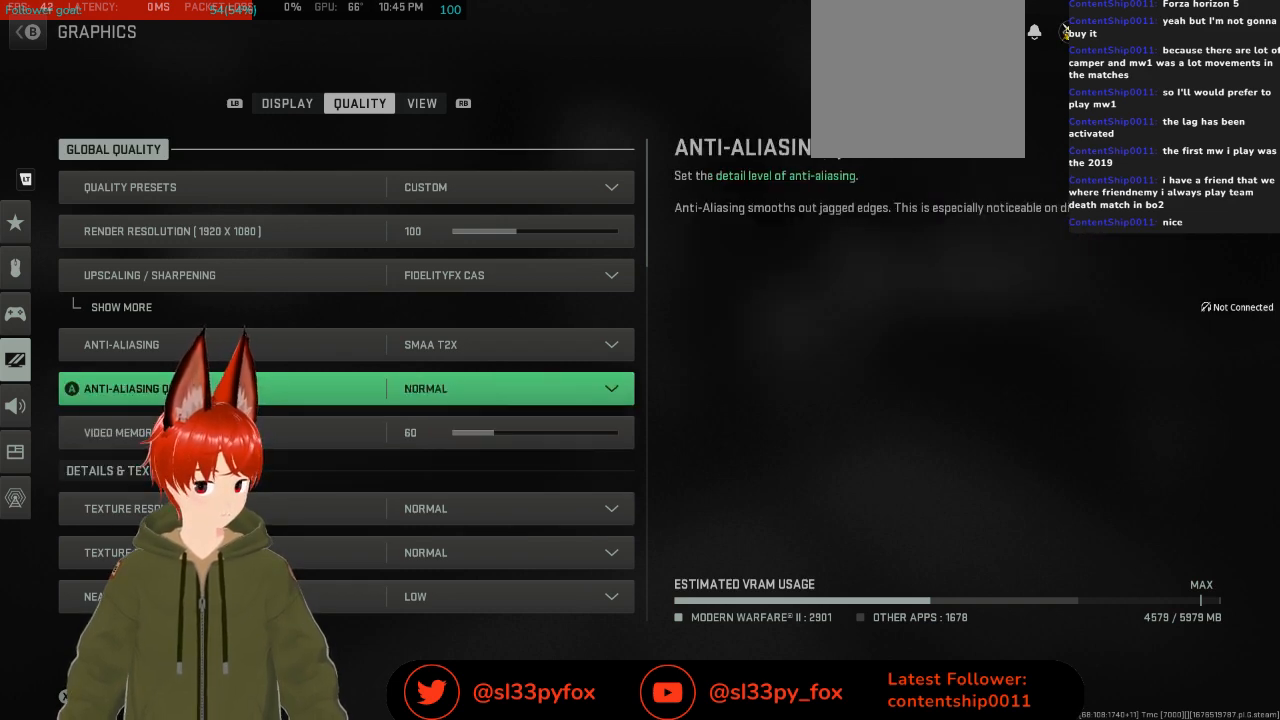
{"buttons": [], "left_stick": "center", "right_stick": "center", "events": []}
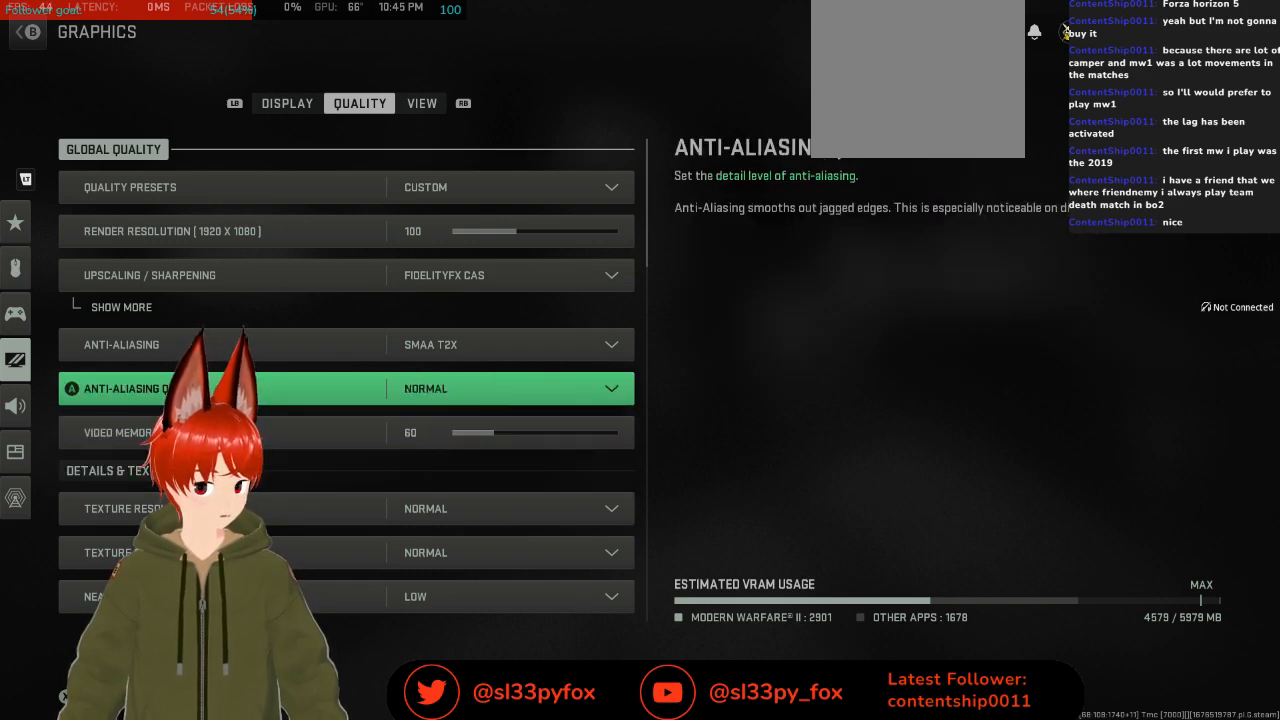
{"buttons": [], "left_stick": "center", "right_stick": "center", "events": []}
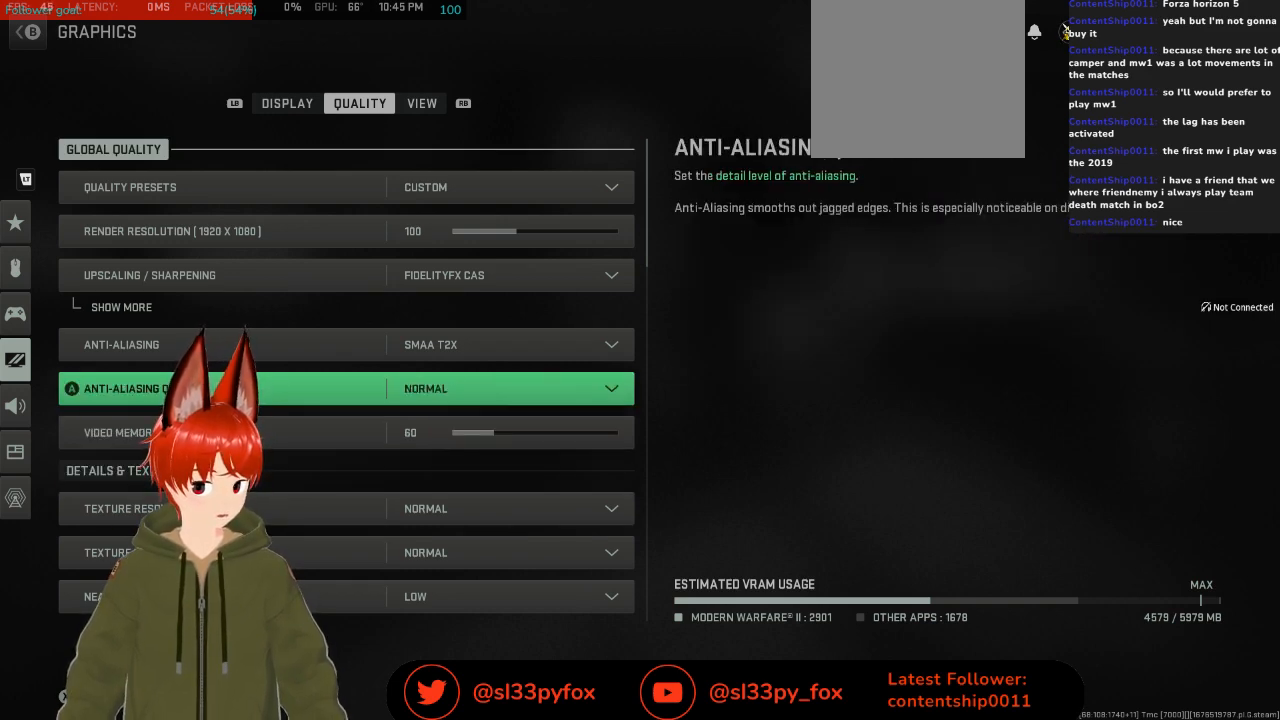
{"buttons": [], "left_stick": "center", "right_stick": "center", "events": [[167, "A", "down"], [300, "A", "up"]]}
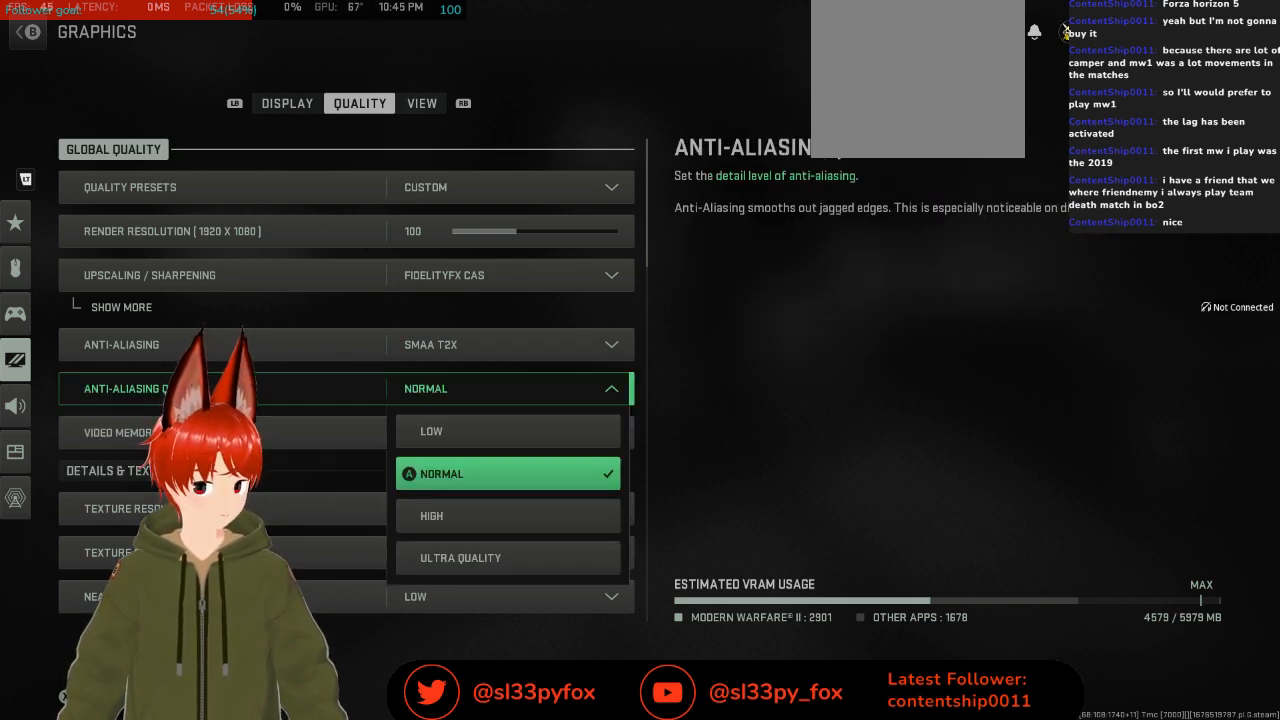
{"buttons": [], "left_stick": "center", "right_stick": "center", "events": []}
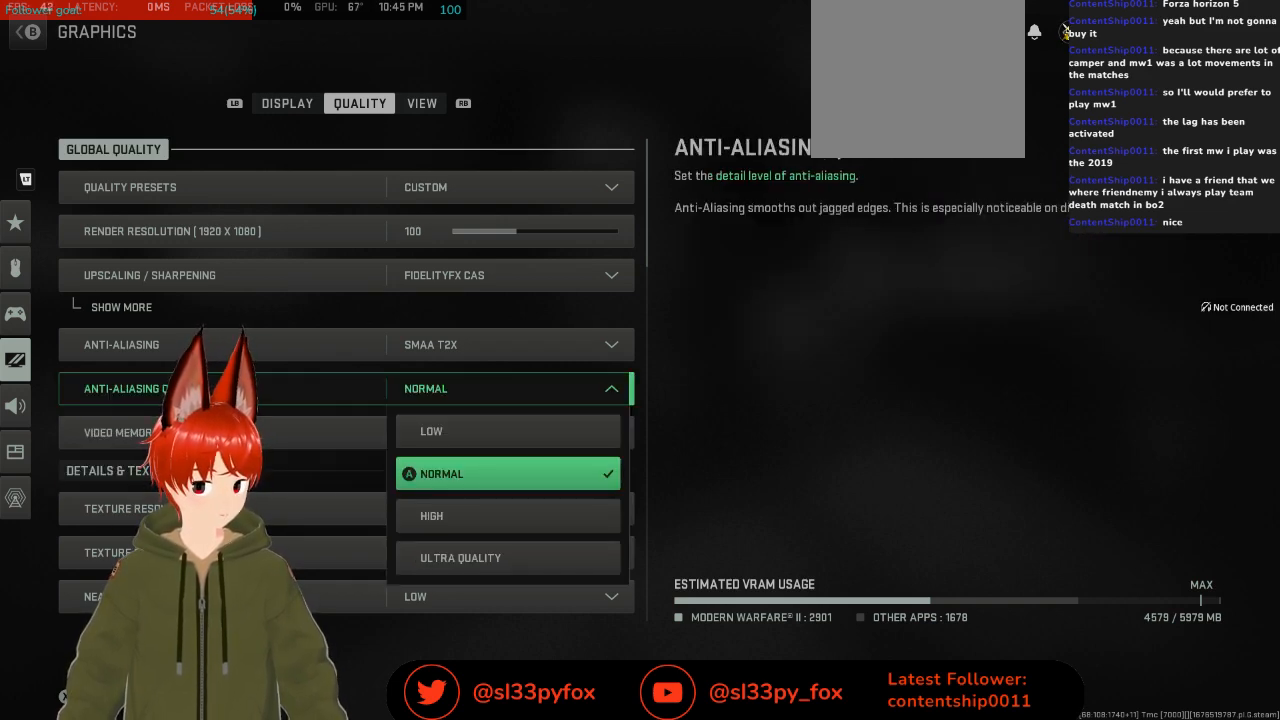
{"buttons": [], "left_stick": "center", "right_stick": "center", "events": []}
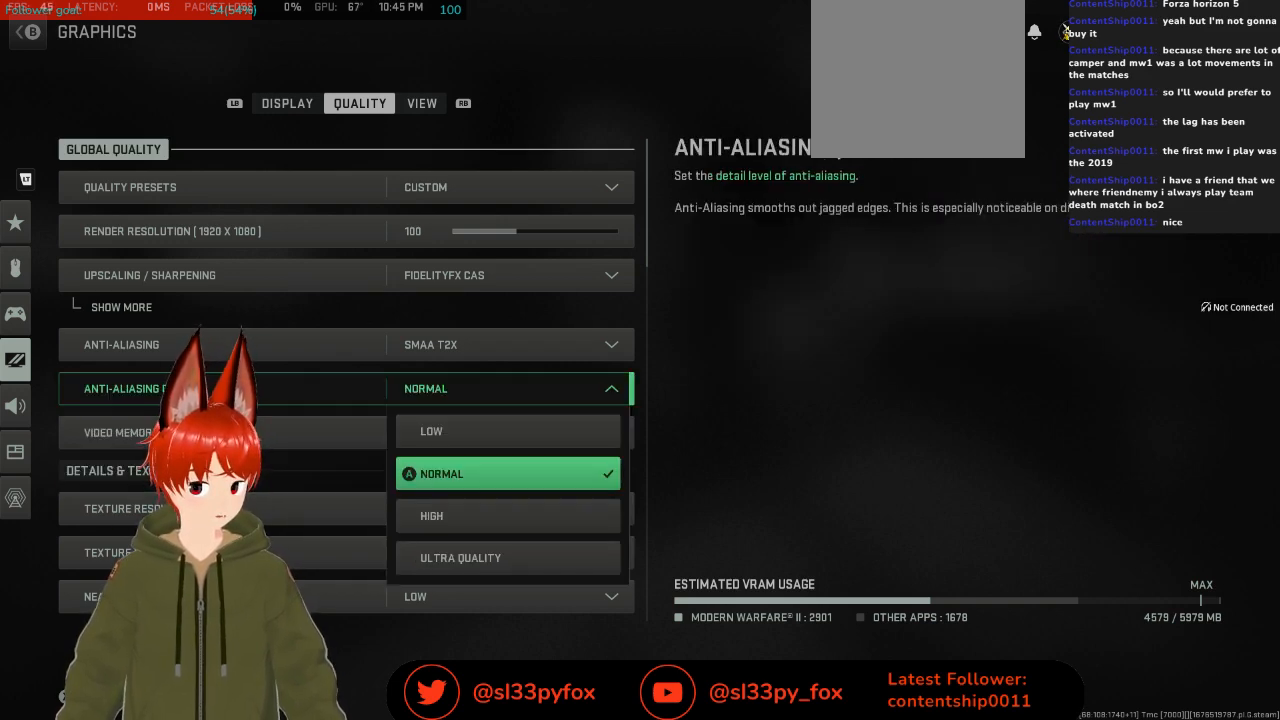
{"buttons": [], "left_stick": "center", "right_stick": "center", "events": []}
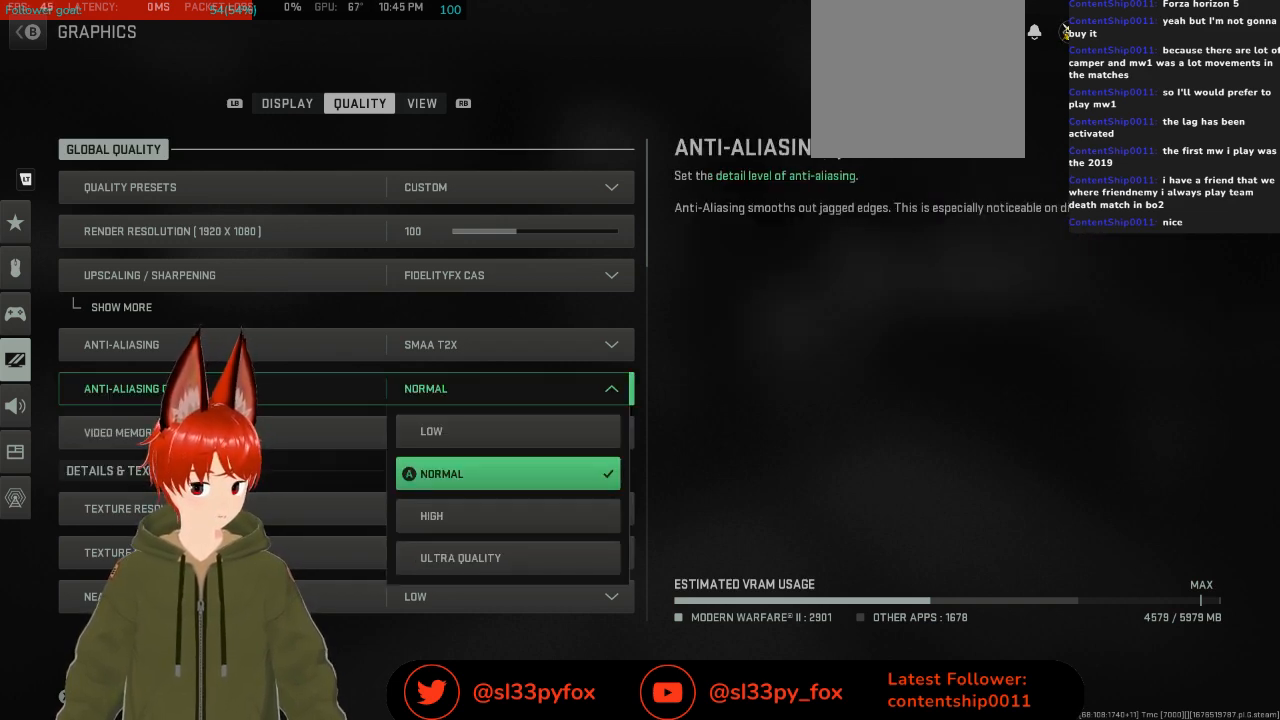
{"buttons": [], "left_stick": "center", "right_stick": "center", "events": []}
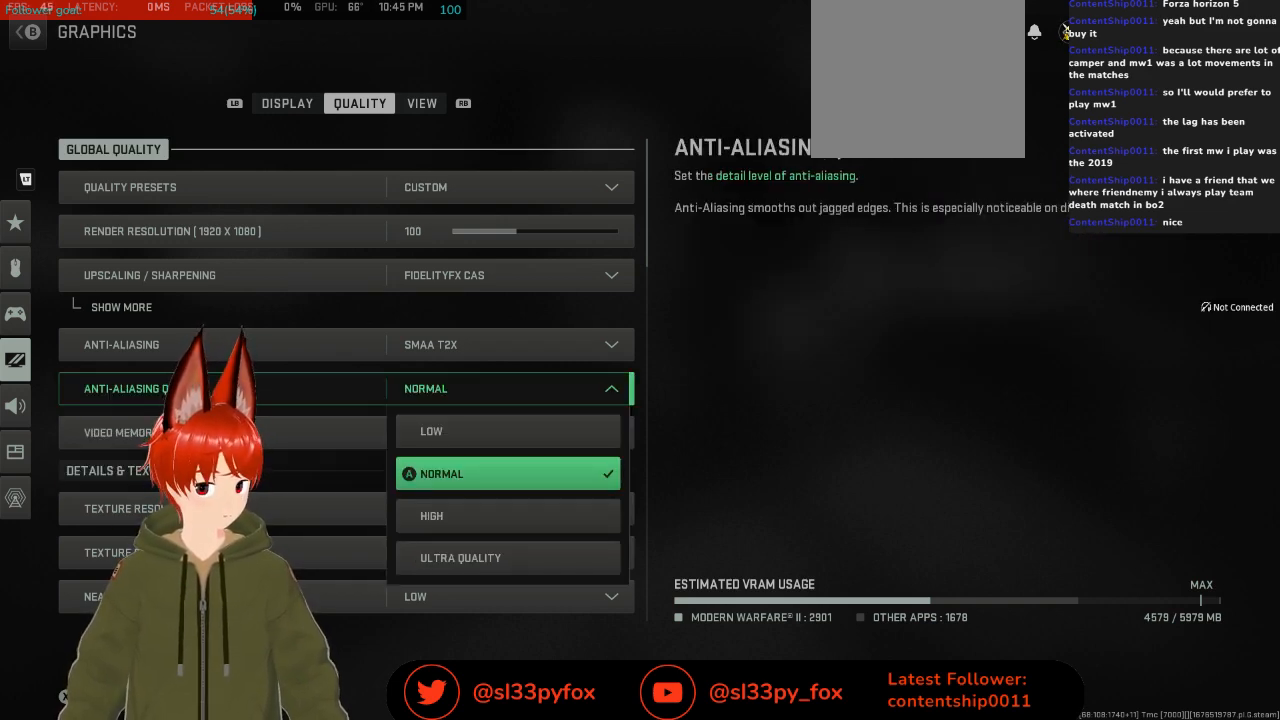
{"buttons": [], "left_stick": "center", "right_stick": "center", "events": []}
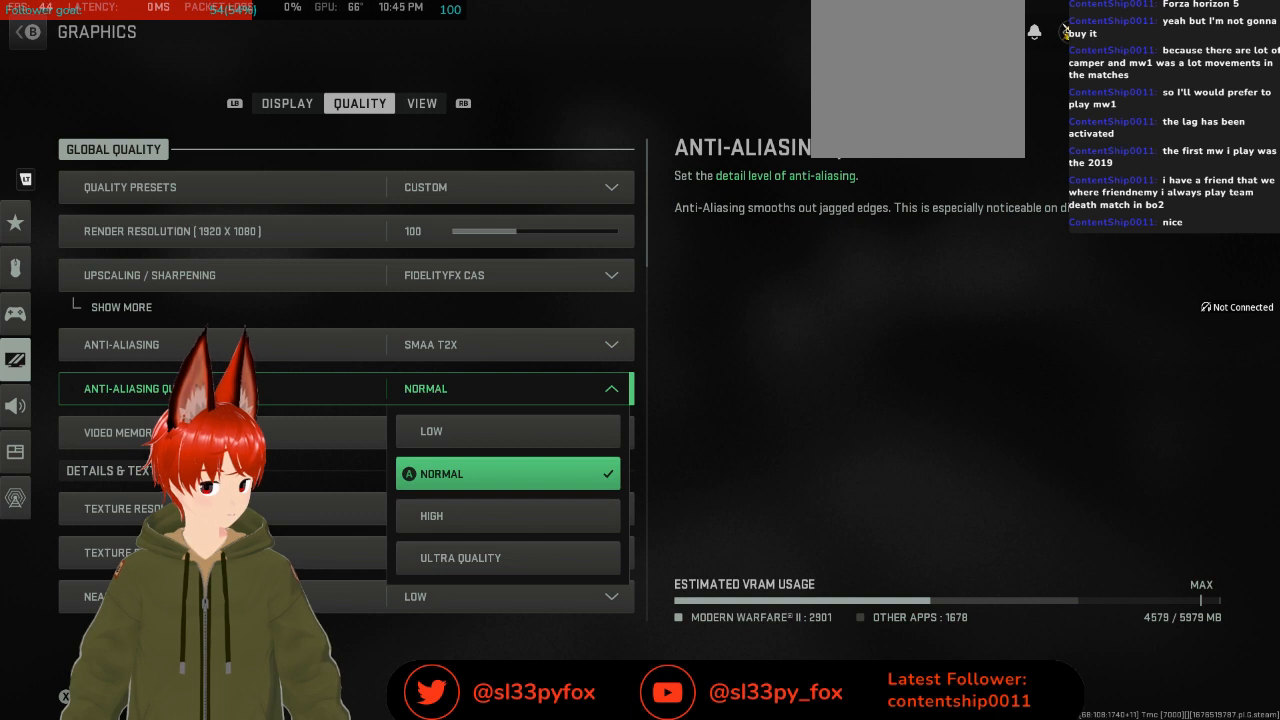
{"buttons": [], "left_stick": "center", "right_stick": "center", "events": []}
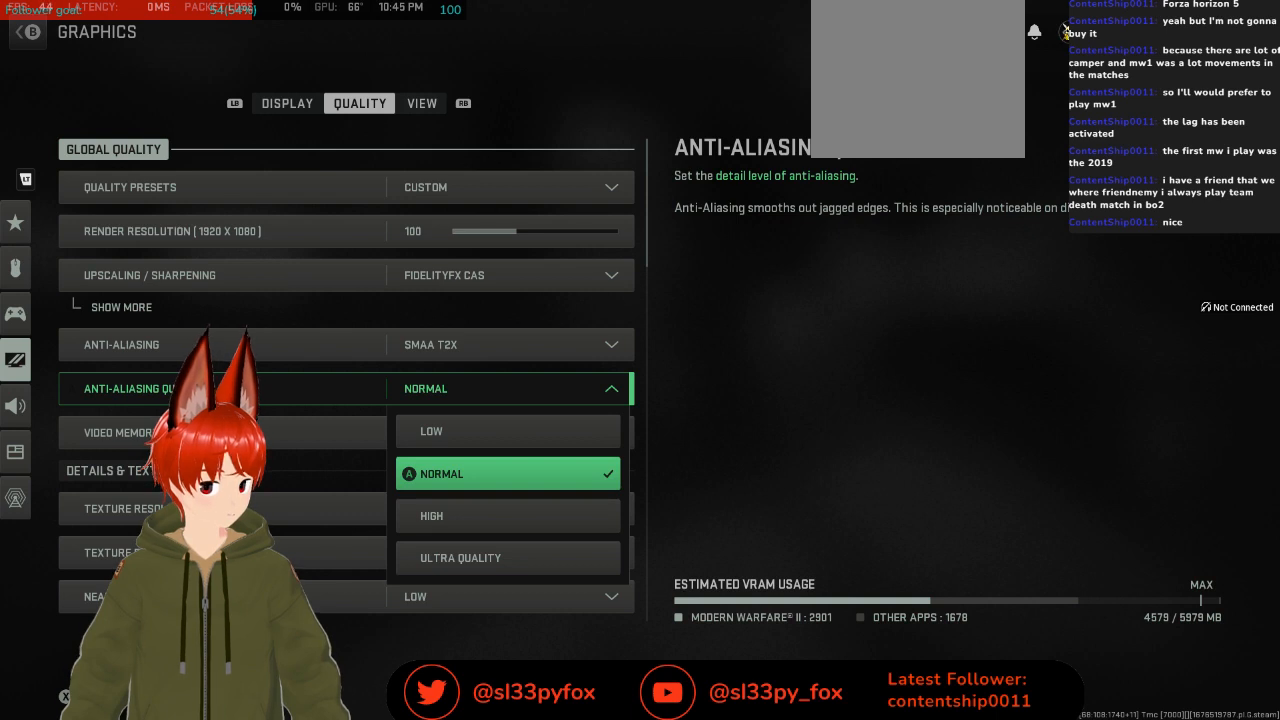
{"buttons": [], "left_stick": "center", "right_stick": "center", "events": []}
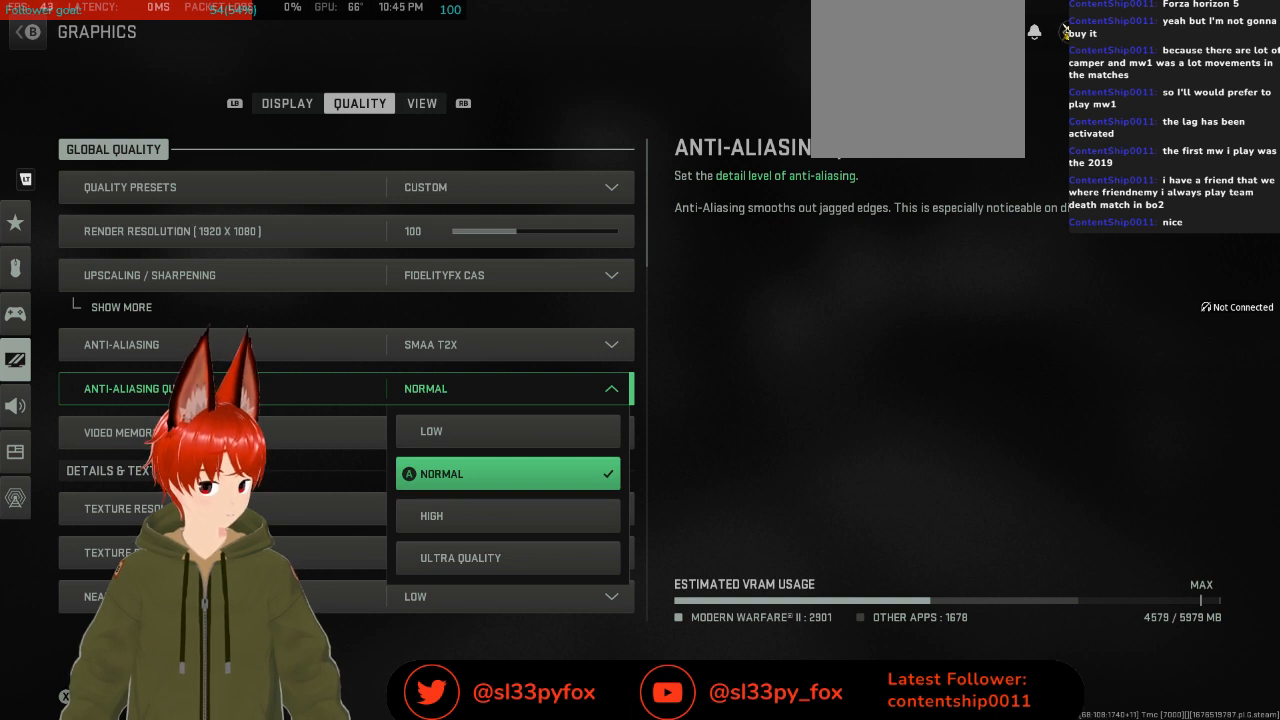
{"buttons": [], "left_stick": "center", "right_stick": "center", "events": [[167, "DPAD_UP", "down"], [233, "DPAD_UP", "up"]]}
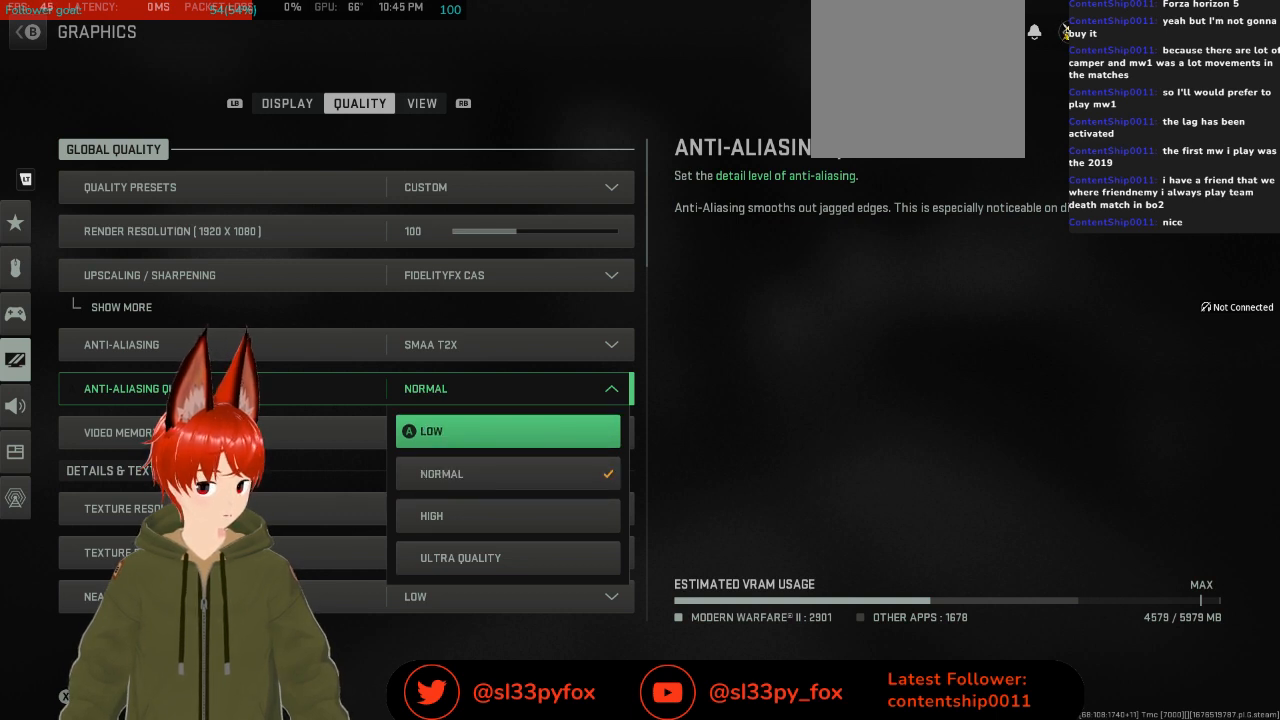
{"buttons": [], "left_stick": "center", "right_stick": "center", "events": []}
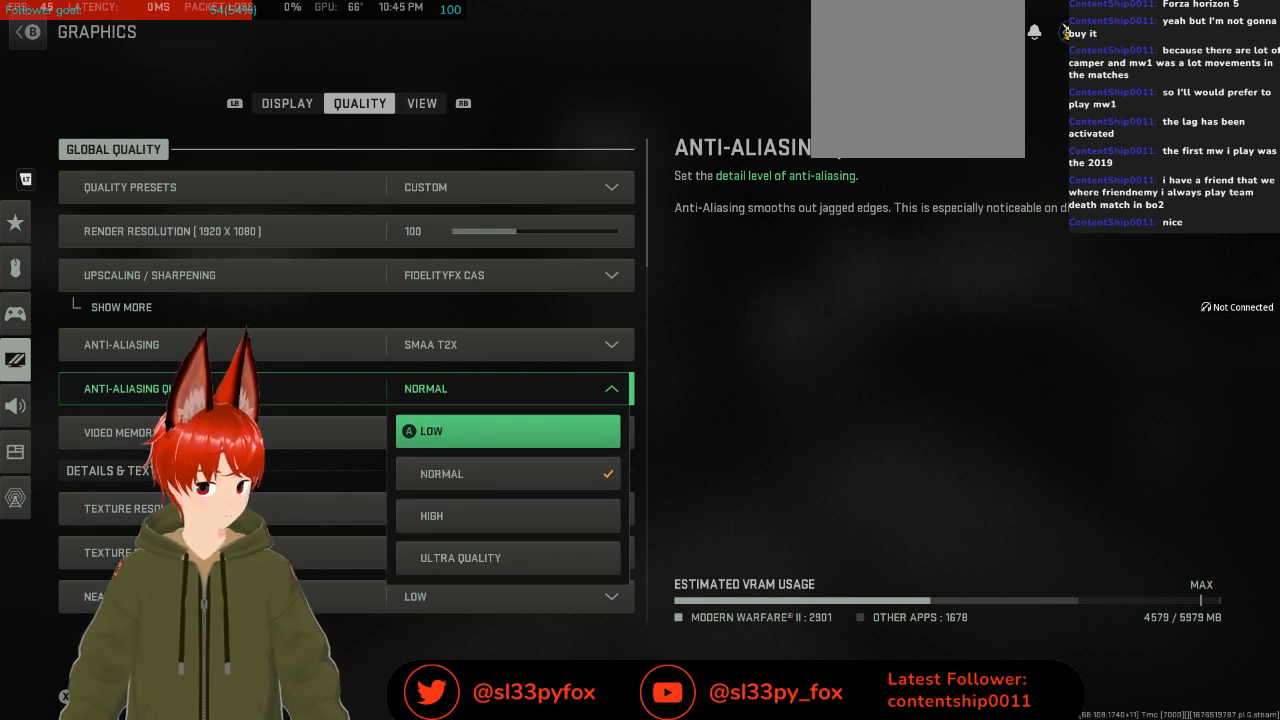
{"buttons": [], "left_stick": "center", "right_stick": "center", "events": []}
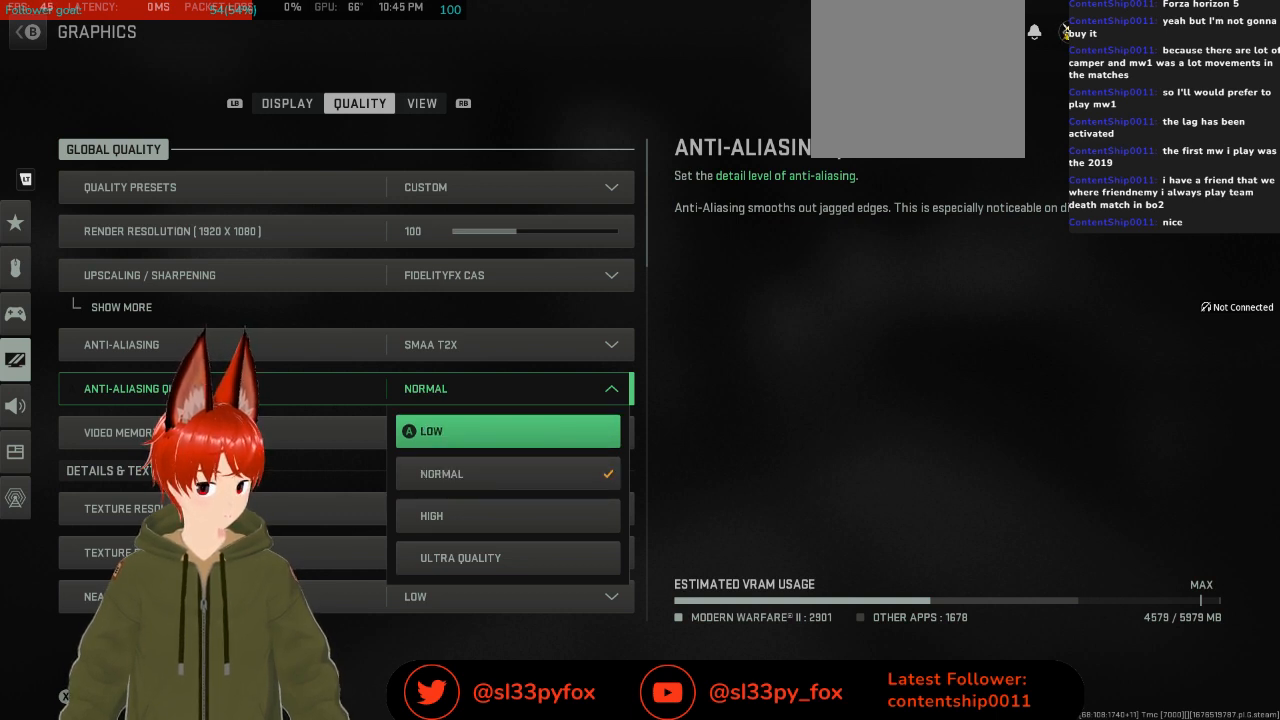
{"buttons": ["DPAD_UP"], "left_stick": "center", "right_stick": "center", "events": [[100, "DPAD_DOWN", "down"], [200, "DPAD_DOWN", "up"], [400, "DPAD_UP", "down"]]}
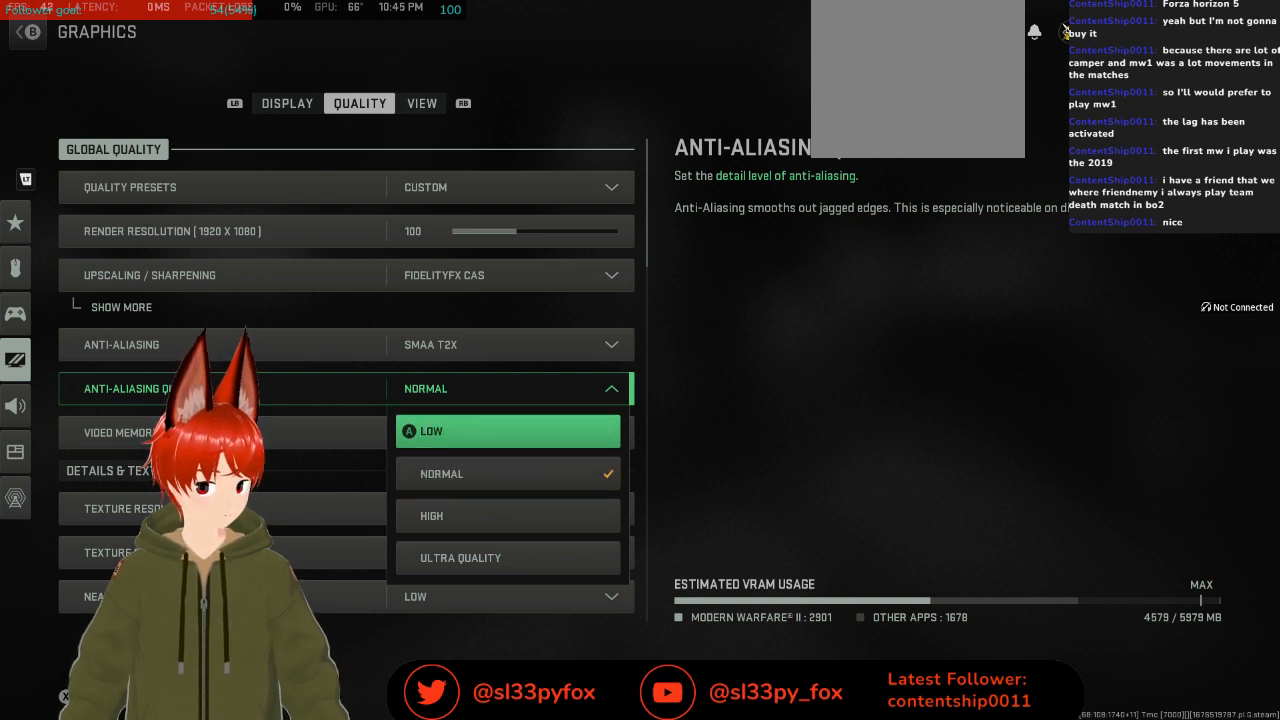
{"buttons": [], "left_stick": "center", "right_stick": "center", "events": [[33, "DPAD_UP", "up"]]}
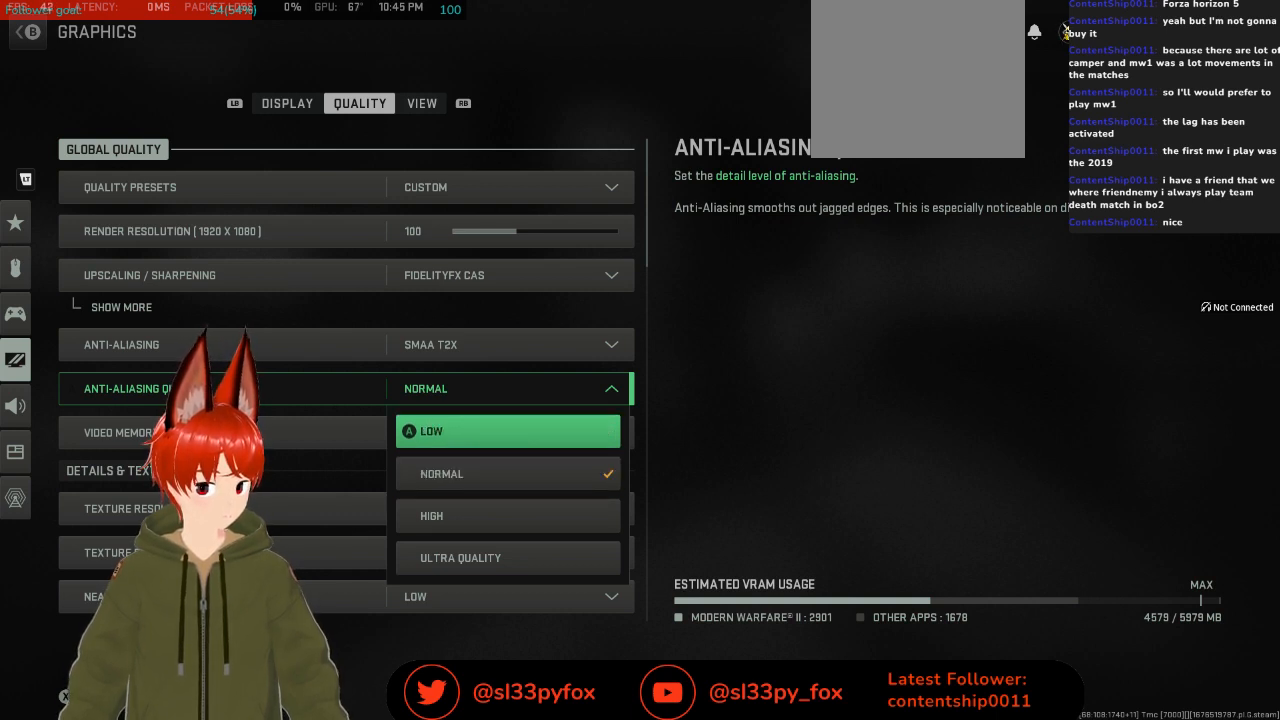
{"buttons": [], "left_stick": "center", "right_stick": "center", "events": []}
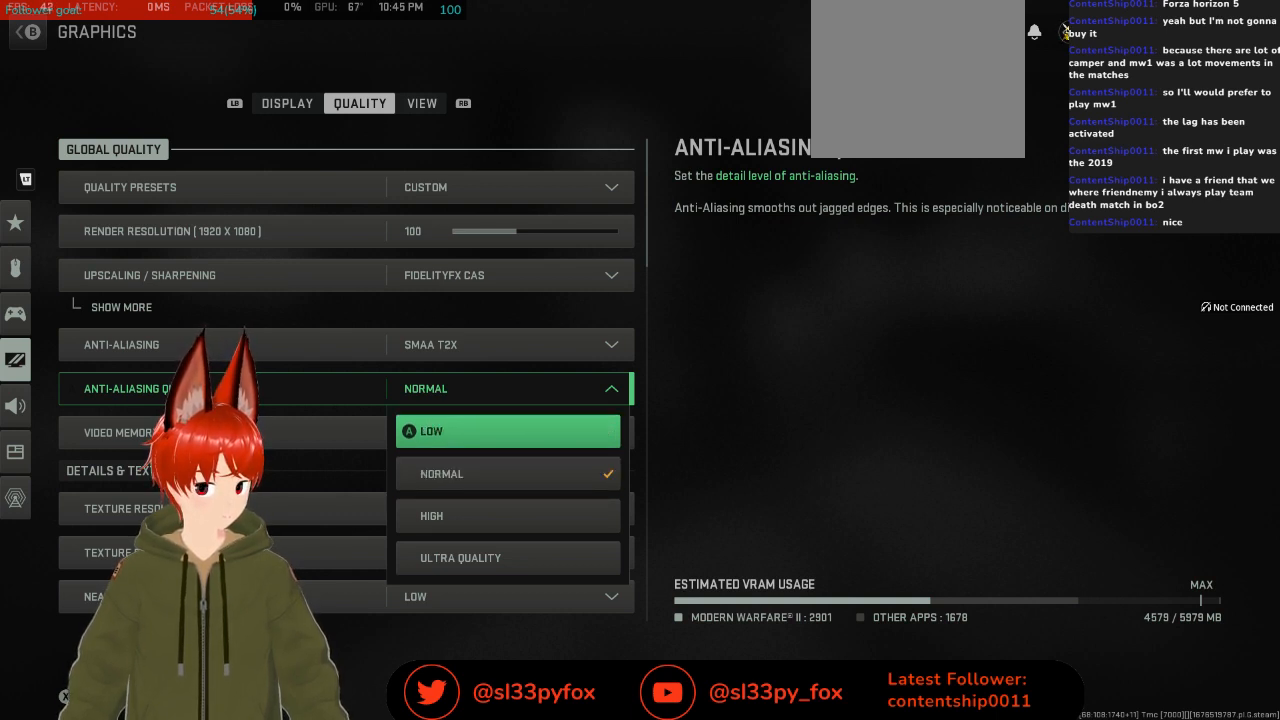
{"buttons": [], "left_stick": "center", "right_stick": "center", "events": []}
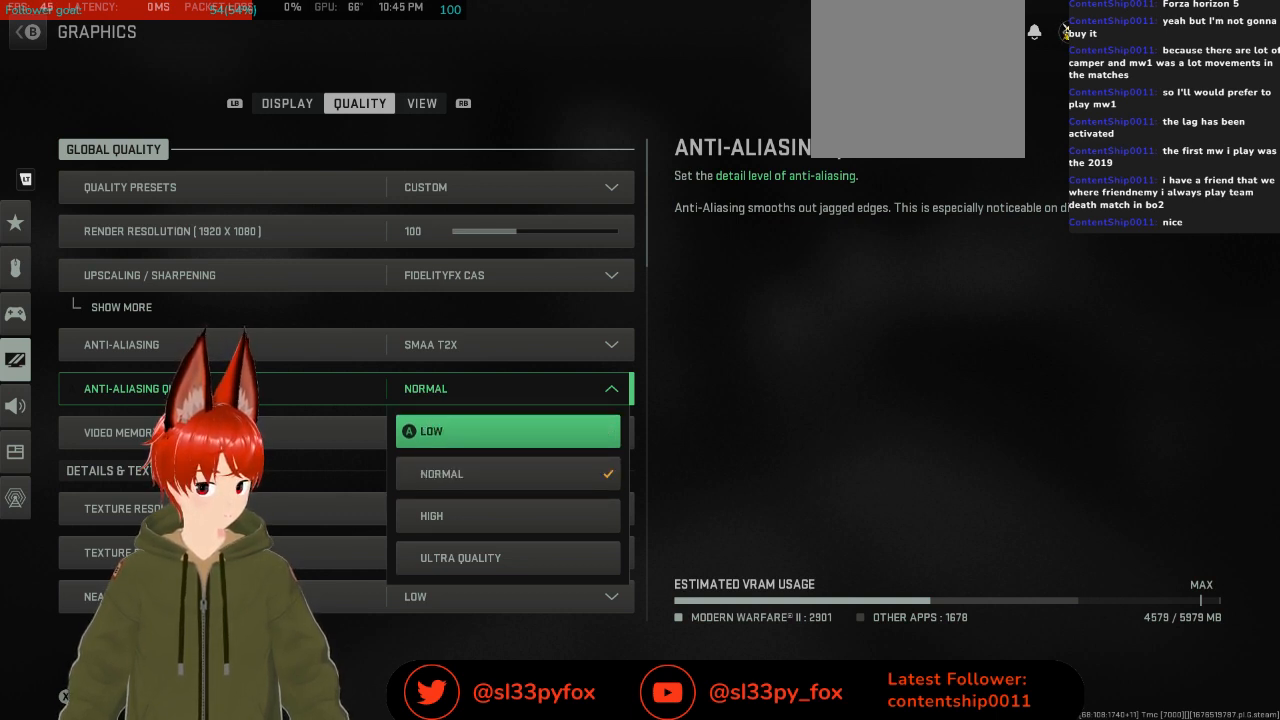
{"buttons": [], "left_stick": "center", "right_stick": "center", "events": [[100, "DPAD_UP", "down"], [267, "DPAD_UP", "up"]]}
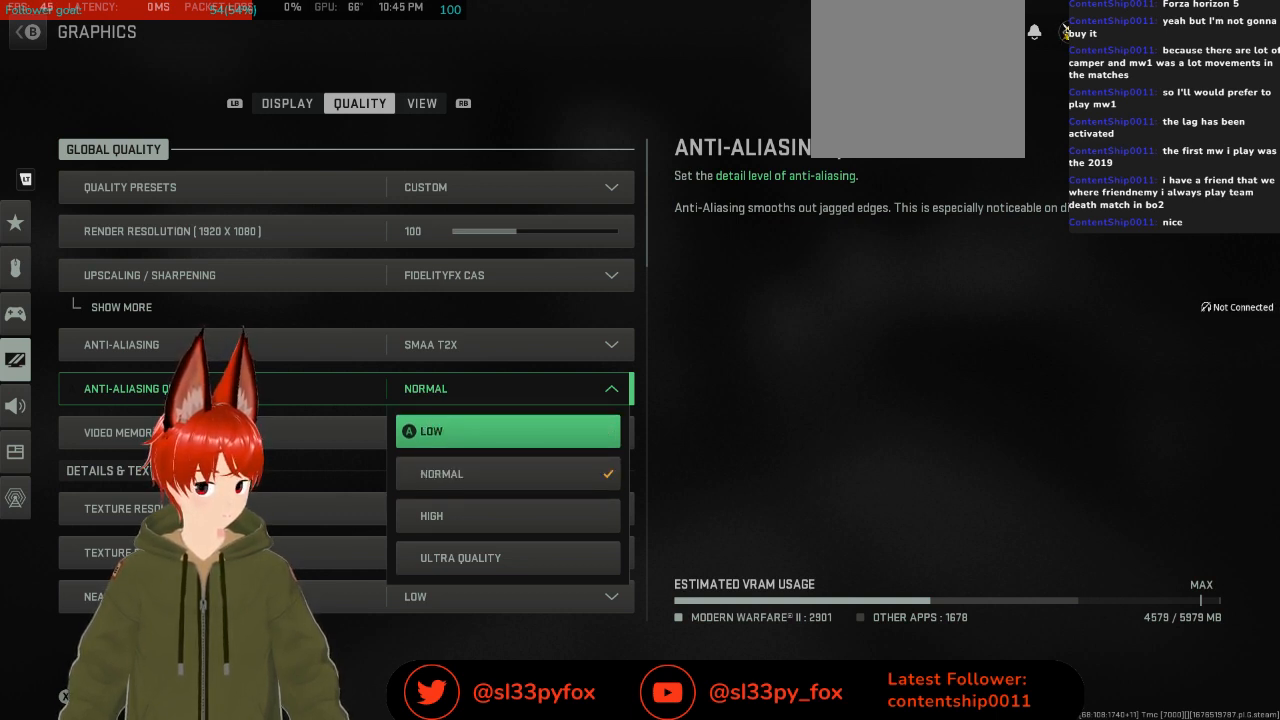
{"buttons": ["DPAD_DOWN"], "left_stick": "center", "right_stick": "center", "events": [[500, "DPAD_DOWN", "down"]]}
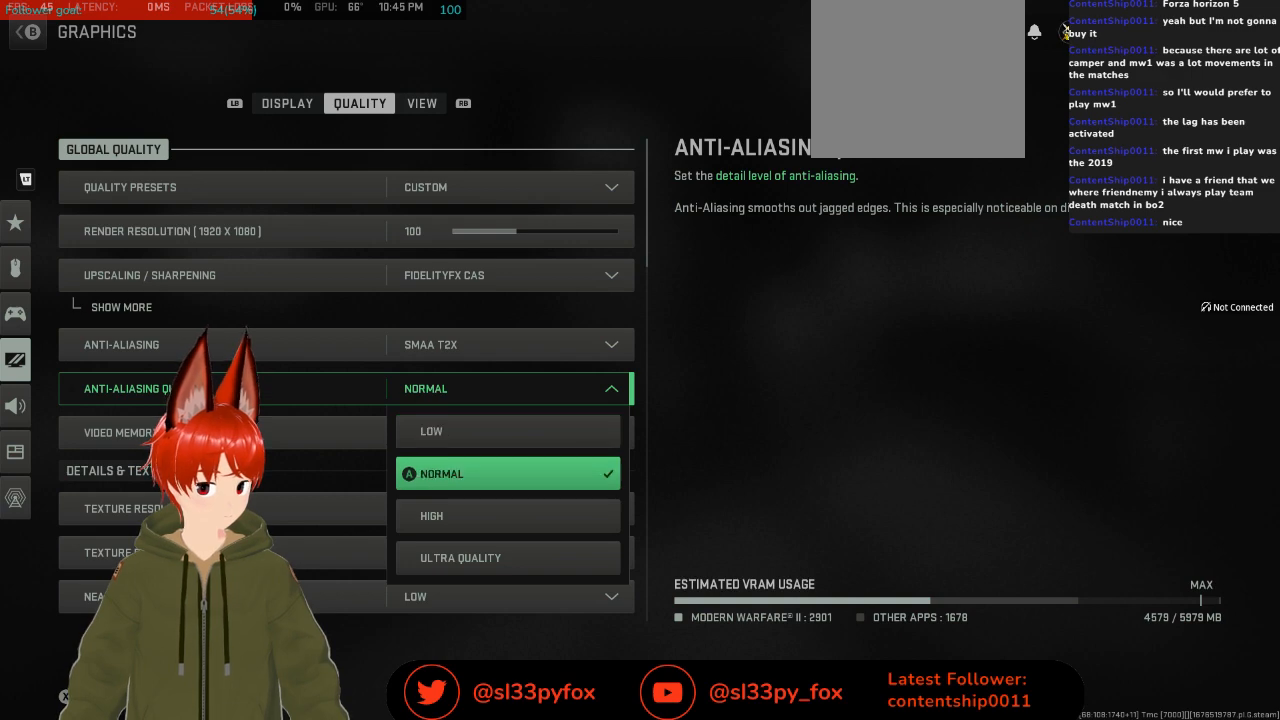
{"buttons": [], "left_stick": "center", "right_stick": "center", "events": [[100, "DPAD_DOWN", "up"], [233, "DPAD_UP", "down"], [333, "DPAD_UP", "up"]]}
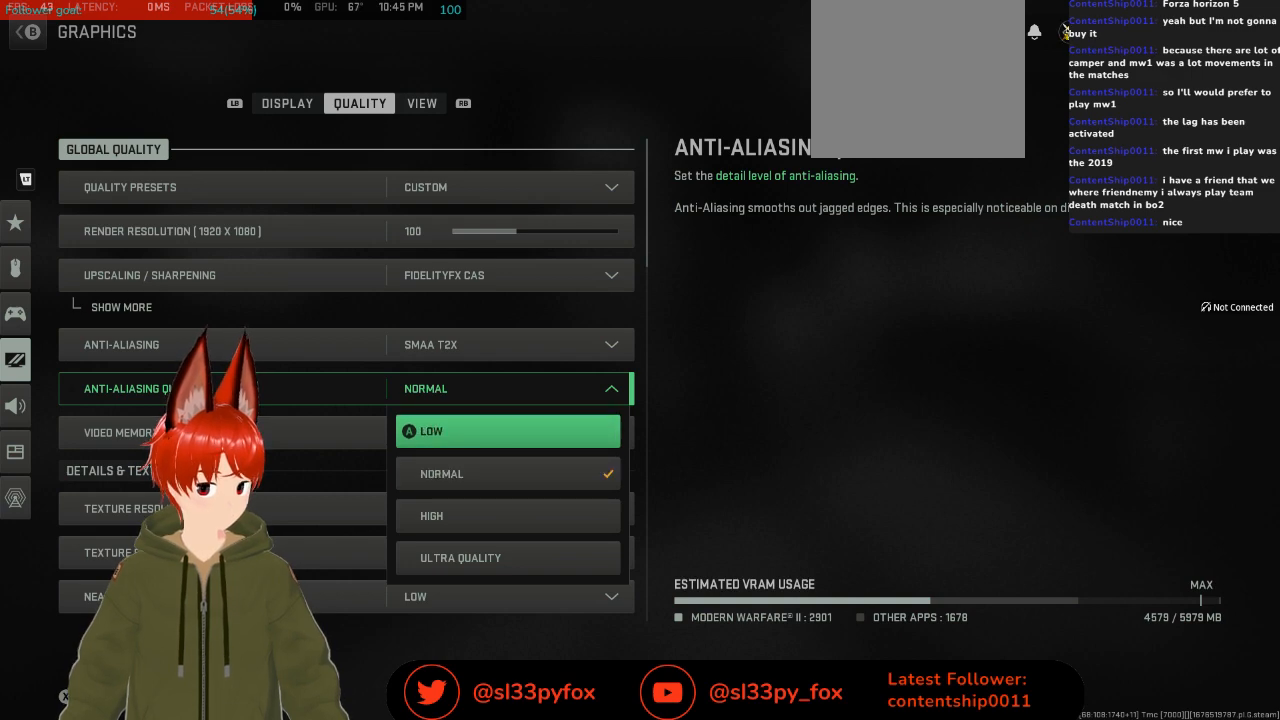
{"buttons": [], "left_stick": "center", "right_stick": "center", "events": [[333, "B", "down"], [467, "B", "up"]]}